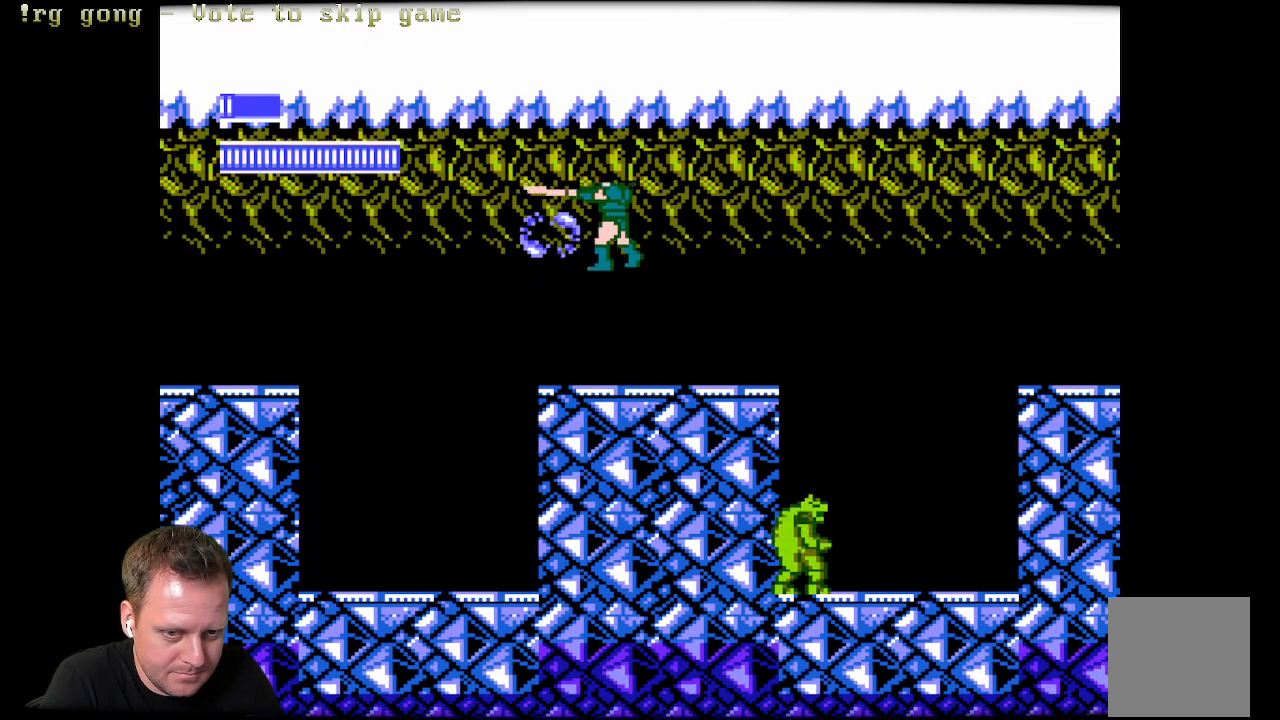
Gameplay with a controller (Xbox layout); each line is a JSON object with the inputs held at the frame after it. "events" lists button and stick changes between this image and that frame as [ms after this image, input, new state], when the widget could be followed in between.
{"buttons": ["DPAD_RIGHT"], "left_stick": "center", "right_stick": "center", "events": [[483, "DPAD_RIGHT", "down"]]}
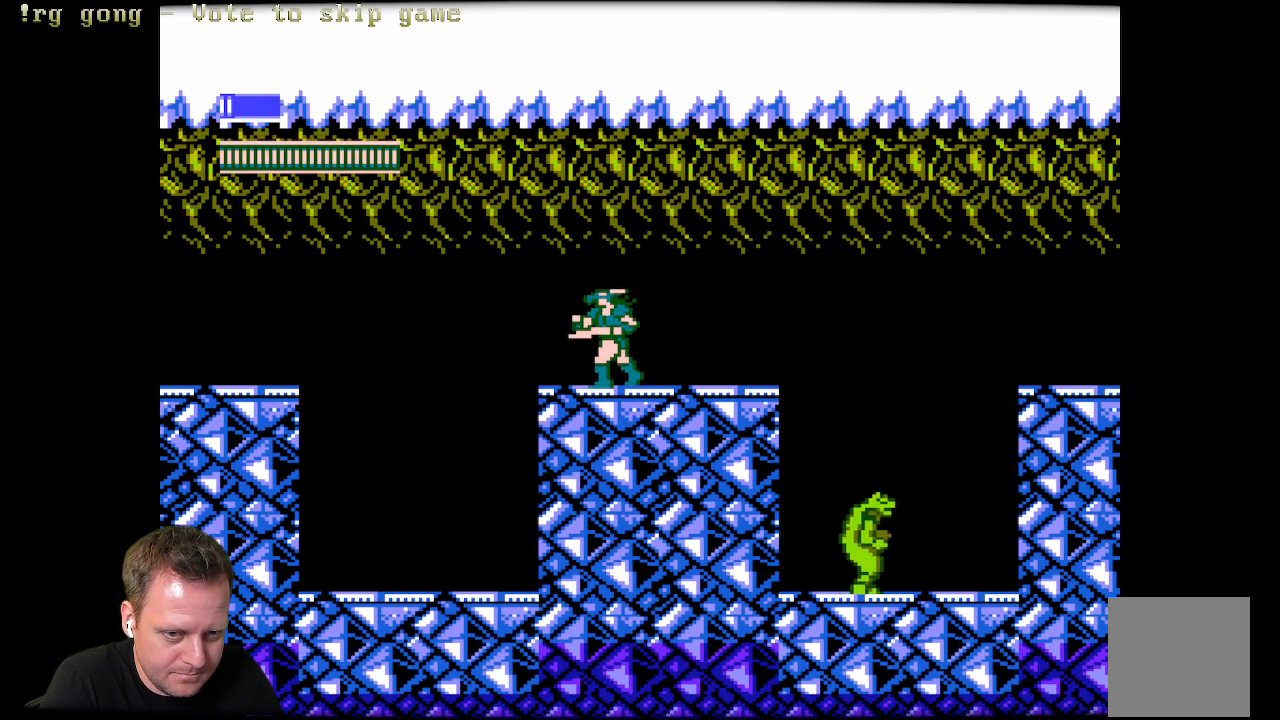
{"buttons": ["DPAD_RIGHT"], "left_stick": "center", "right_stick": "center", "events": []}
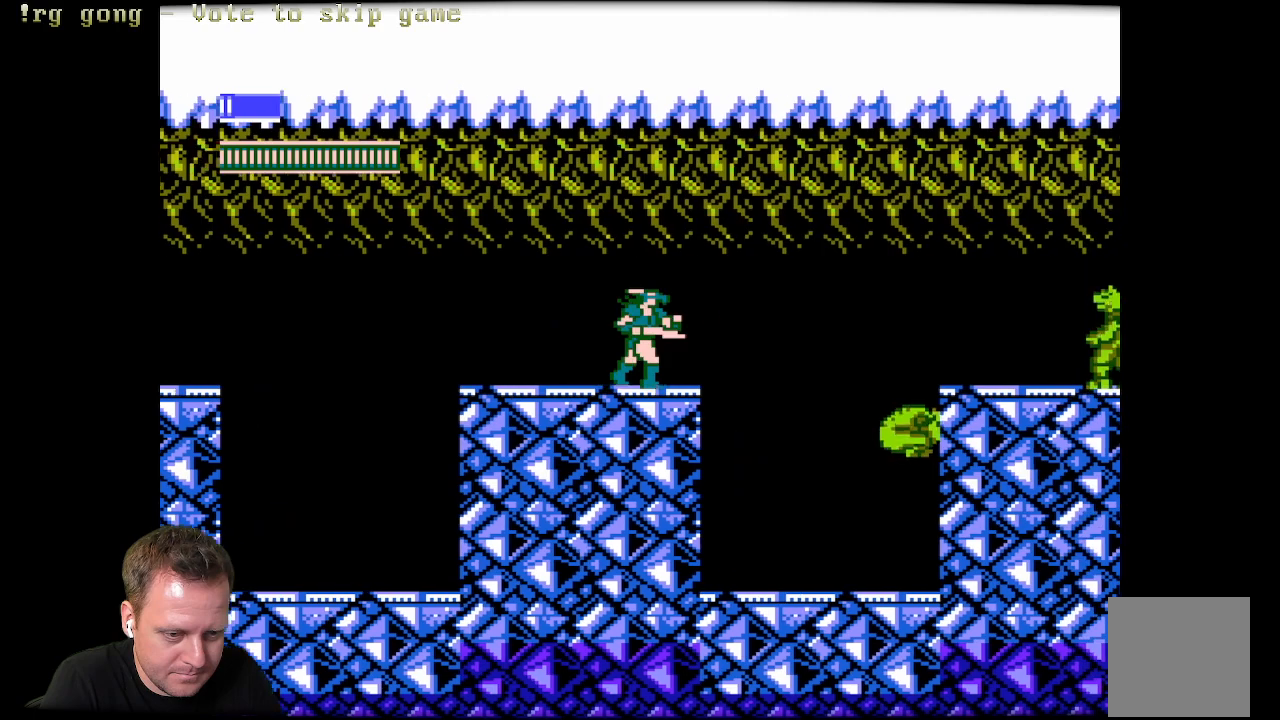
{"buttons": ["DPAD_RIGHT"], "left_stick": "center", "right_stick": "center", "events": []}
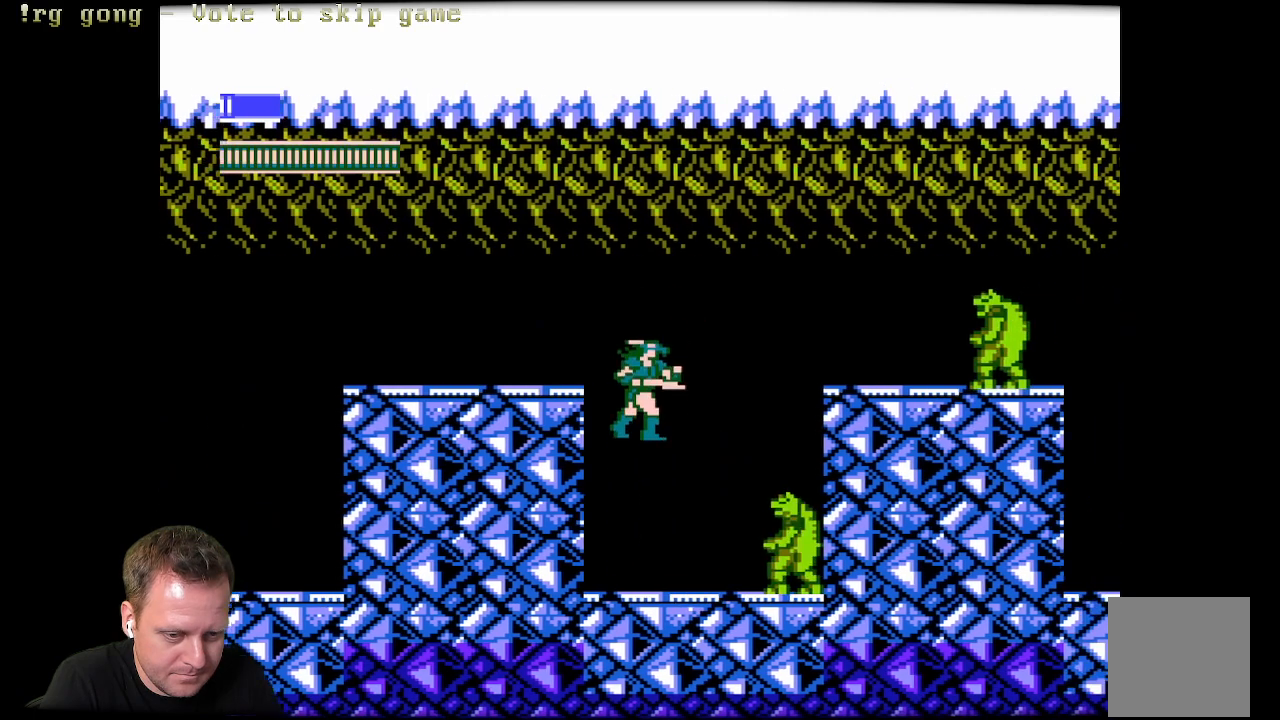
{"buttons": ["X"], "left_stick": "center", "right_stick": "center", "events": [[83, "X", "down"], [283, "X", "up"], [300, "DPAD_RIGHT", "up"], [417, "X", "down"]]}
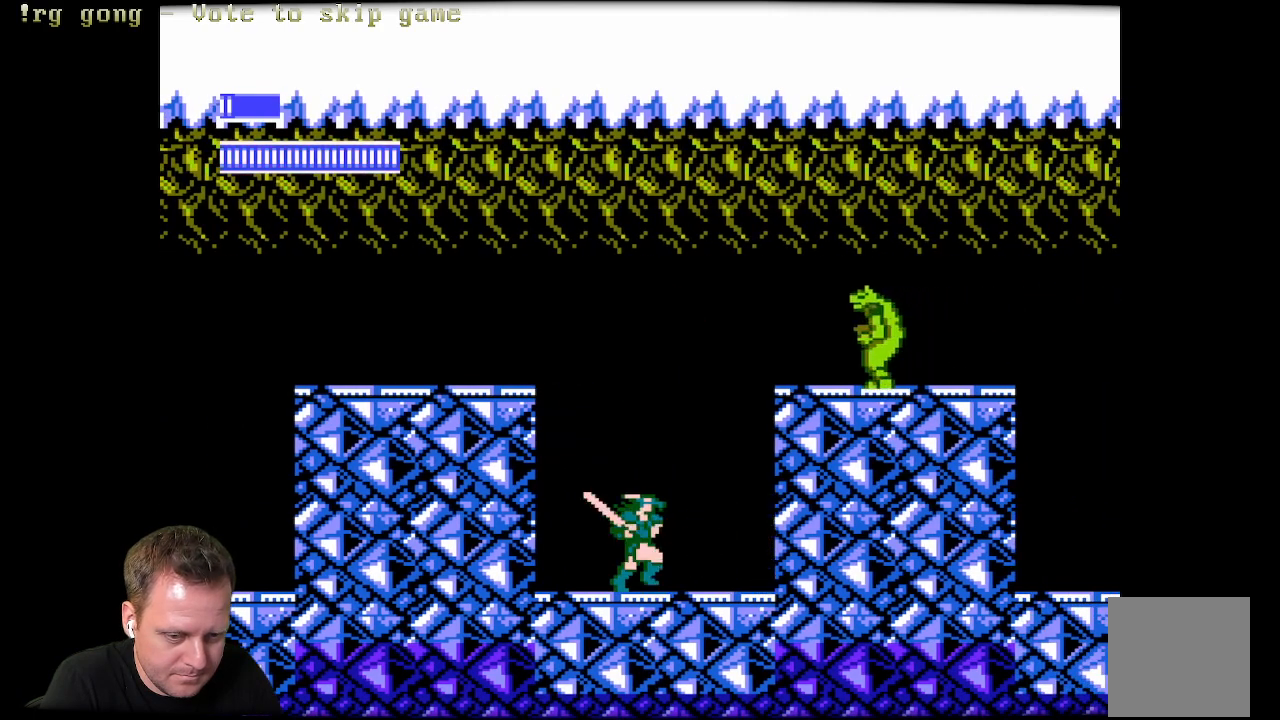
{"buttons": ["DPAD_RIGHT"], "left_stick": "center", "right_stick": "center", "events": [[117, "X", "up"], [133, "DPAD_RIGHT", "down"]]}
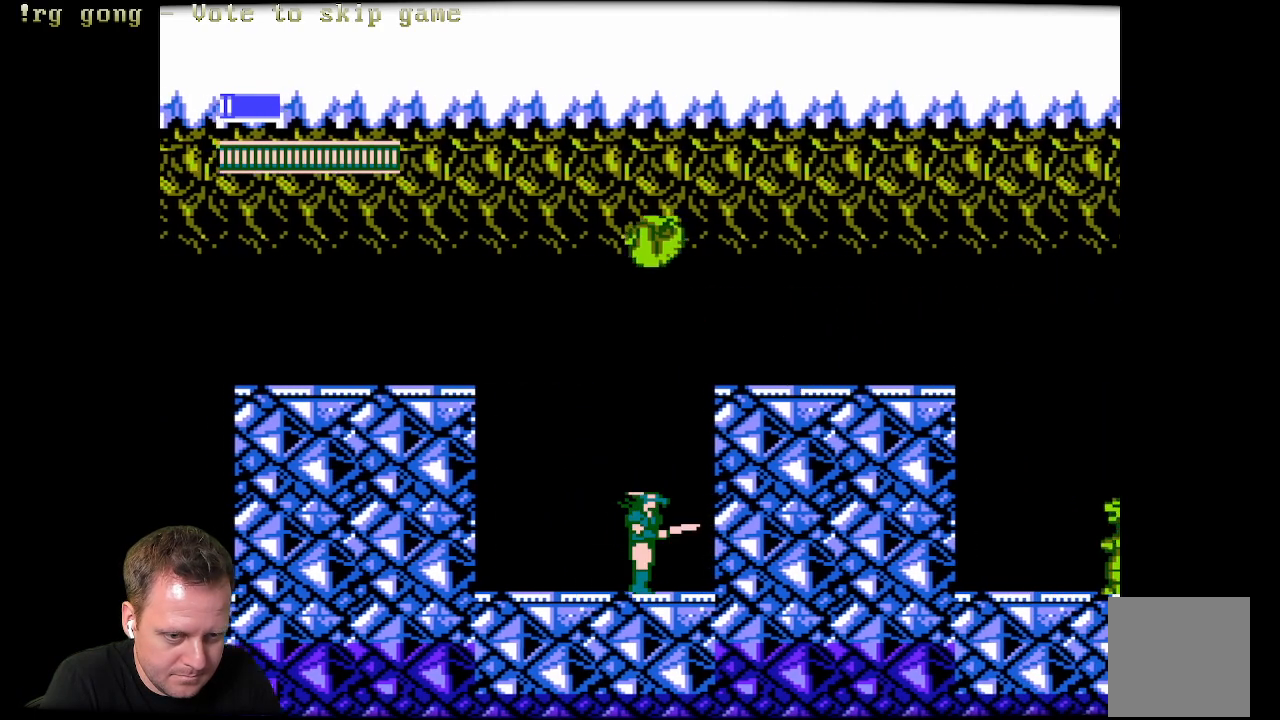
{"buttons": [], "left_stick": "center", "right_stick": "center", "events": [[117, "DPAD_RIGHT", "up"], [200, "DPAD_LEFT", "down"], [317, "DPAD_LEFT", "up"]]}
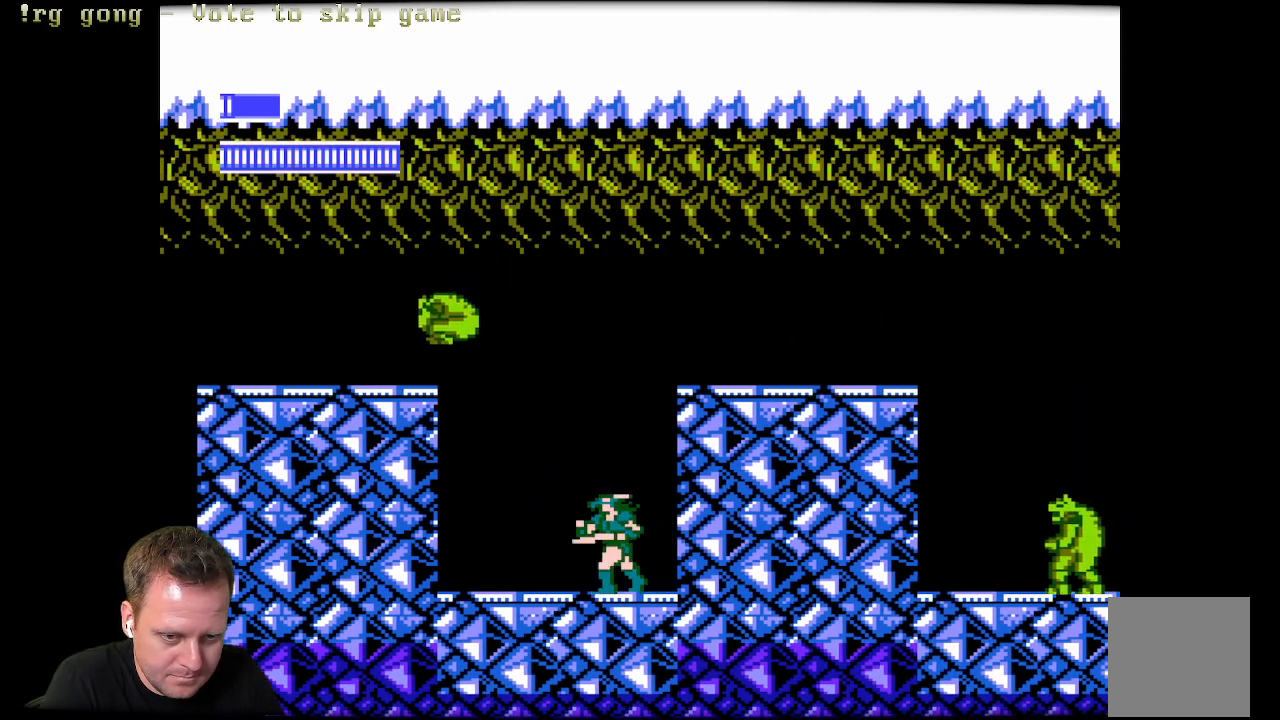
{"buttons": ["X"], "left_stick": "center", "right_stick": "center", "events": [[133, "DPAD_LEFT", "down"], [183, "A", "down"], [383, "DPAD_LEFT", "up"], [383, "X", "down"], [467, "A", "up"]]}
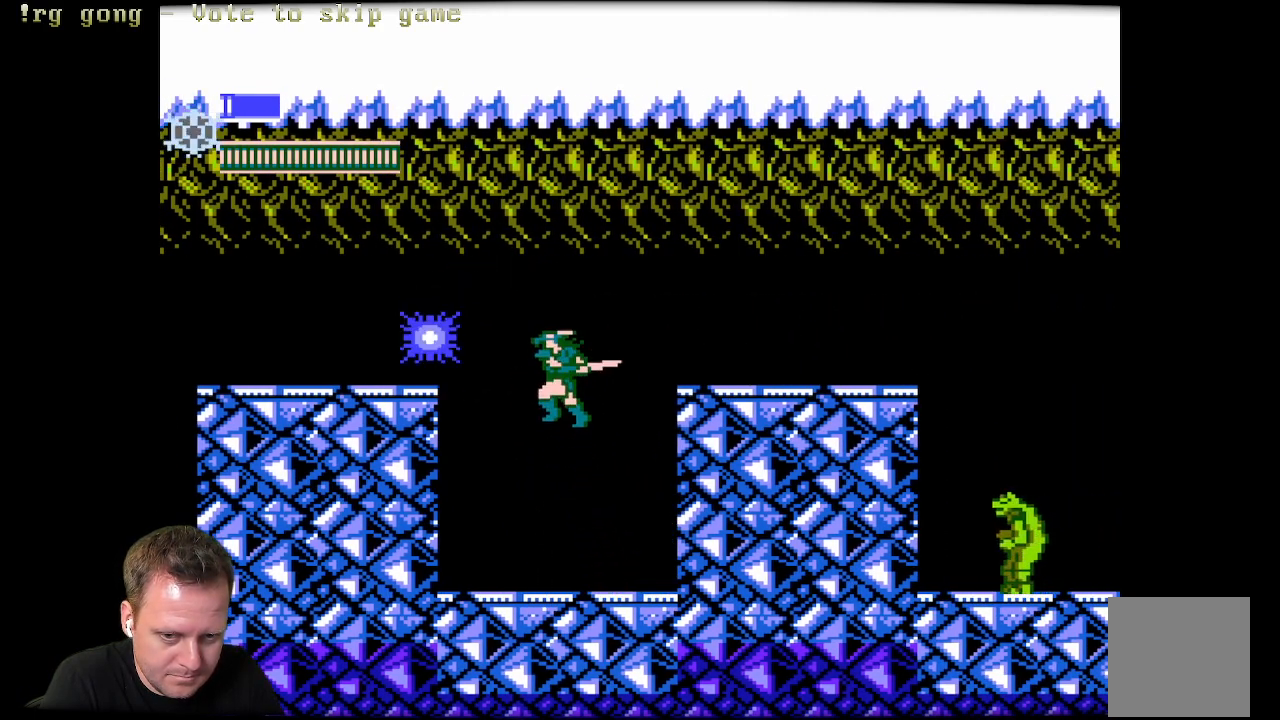
{"buttons": ["DPAD_LEFT"], "left_stick": "center", "right_stick": "center", "events": [[17, "X", "up"], [450, "DPAD_LEFT", "down"]]}
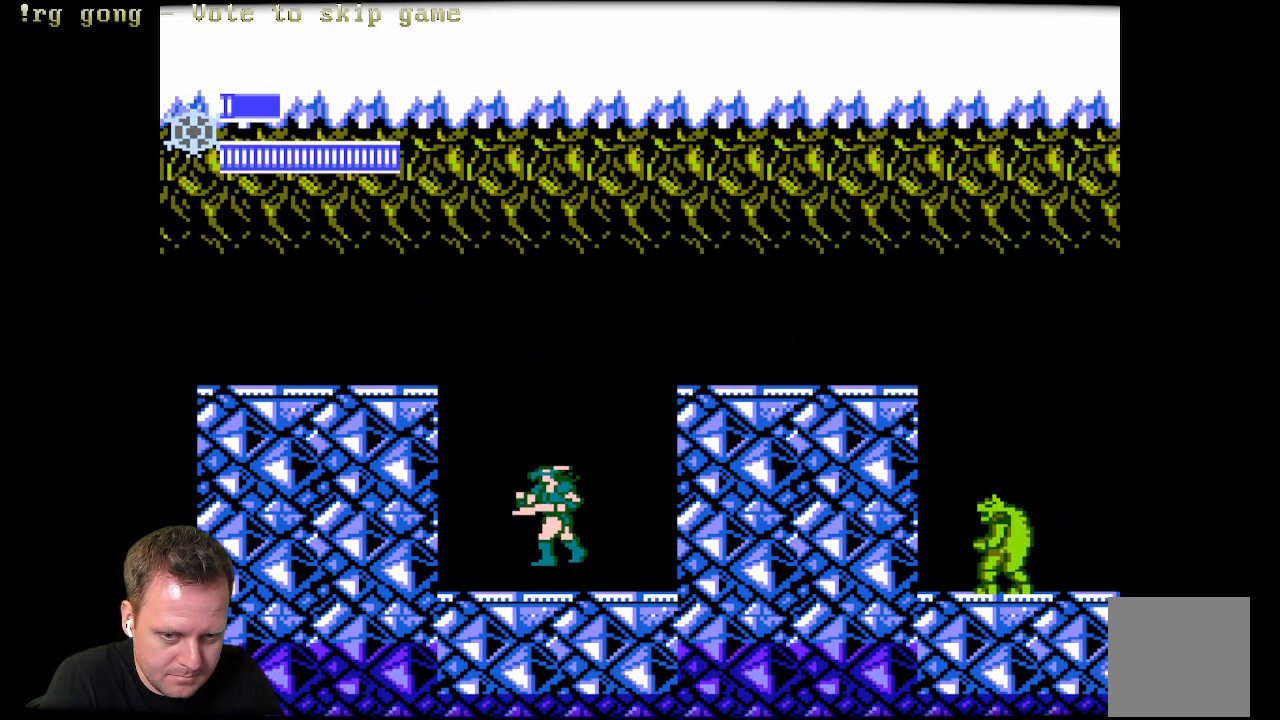
{"buttons": ["DPAD_RIGHT"], "left_stick": "center", "right_stick": "center", "events": [[167, "DPAD_LEFT", "up"], [217, "DPAD_RIGHT", "down"]]}
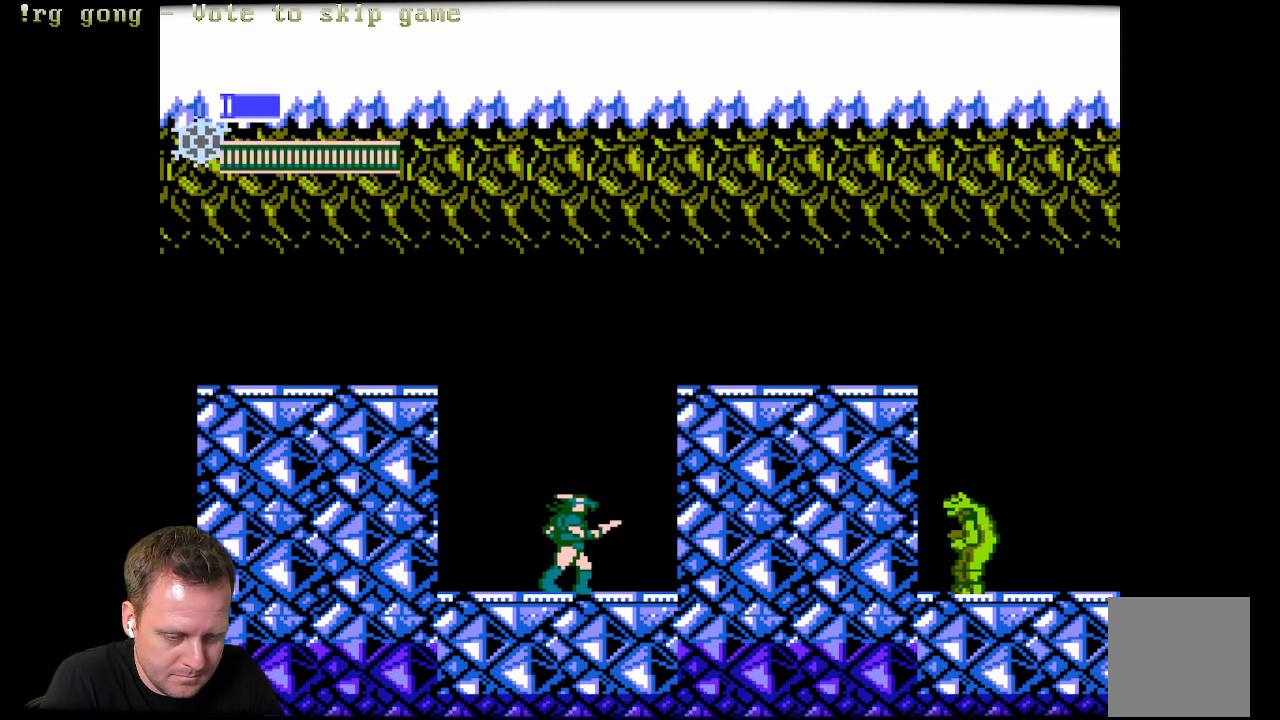
{"buttons": ["A", "DPAD_RIGHT"], "left_stick": "center", "right_stick": "center", "events": [[50, "A", "down"]]}
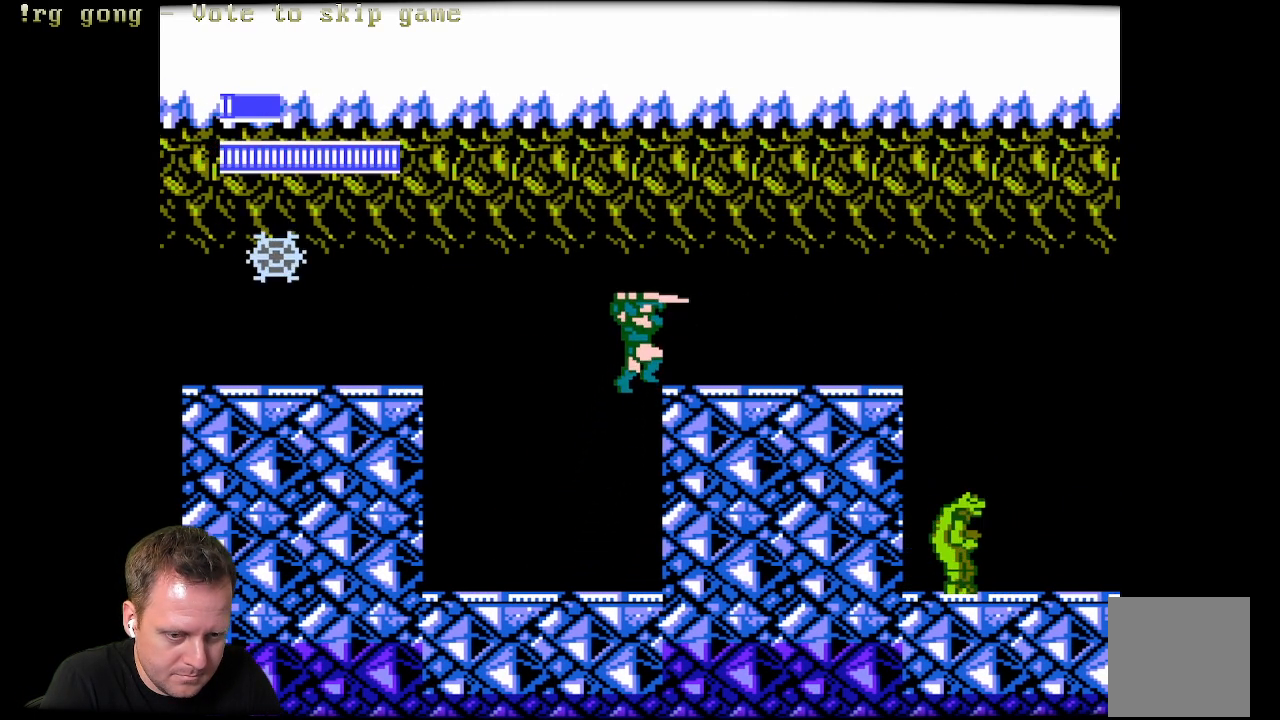
{"buttons": ["DPAD_RIGHT"], "left_stick": "center", "right_stick": "center", "events": [[167, "A", "up"]]}
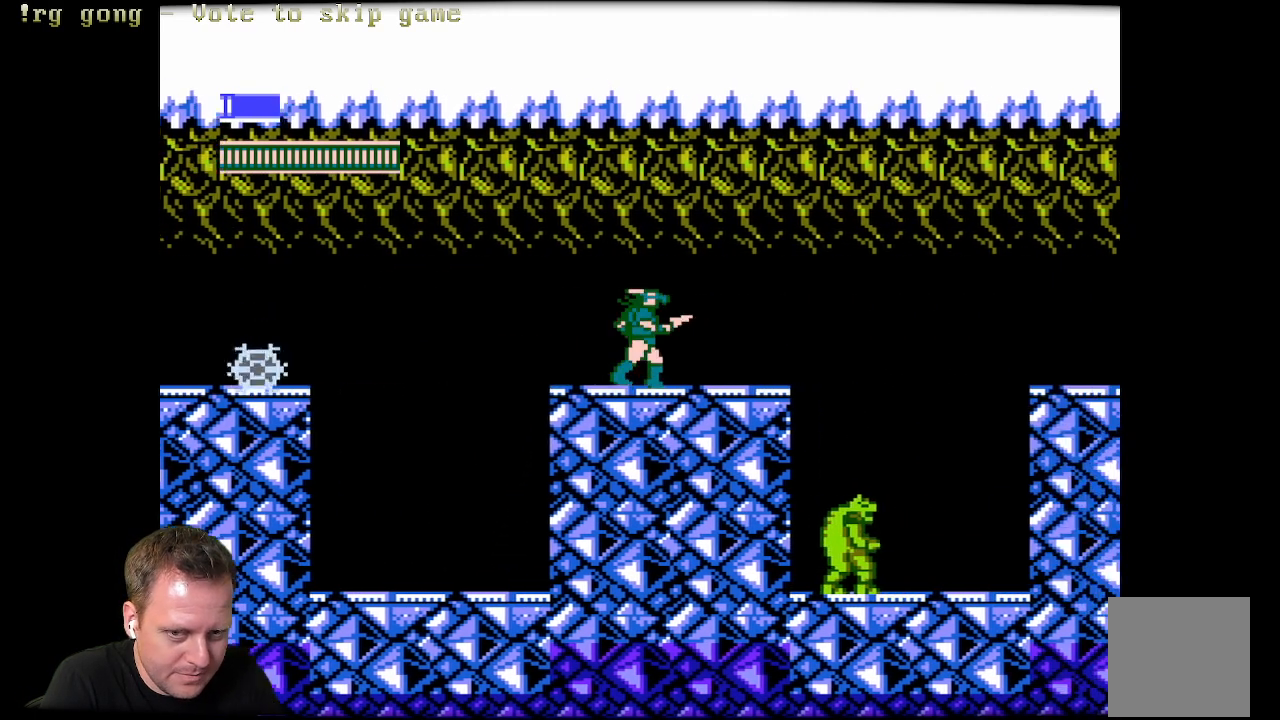
{"buttons": [], "left_stick": "center", "right_stick": "center", "events": [[83, "DPAD_RIGHT", "up"]]}
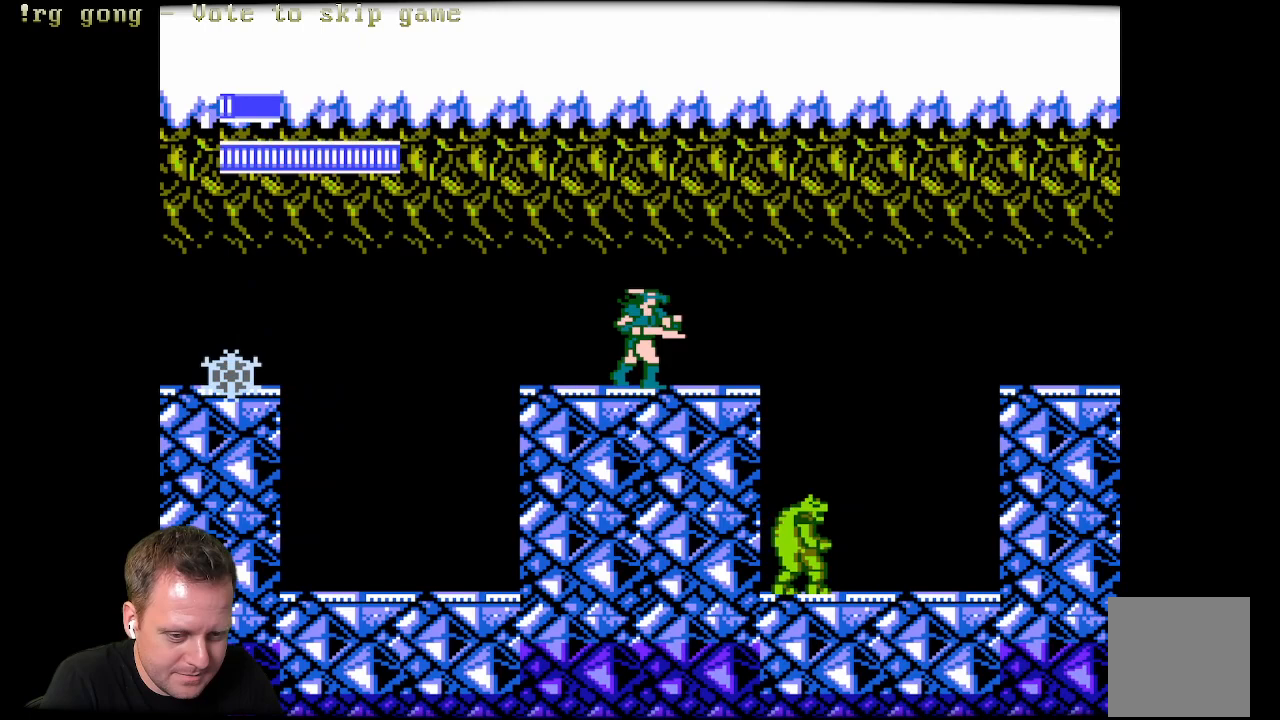
{"buttons": ["DPAD_RIGHT"], "left_stick": "center", "right_stick": "center", "events": [[183, "DPAD_RIGHT", "down"]]}
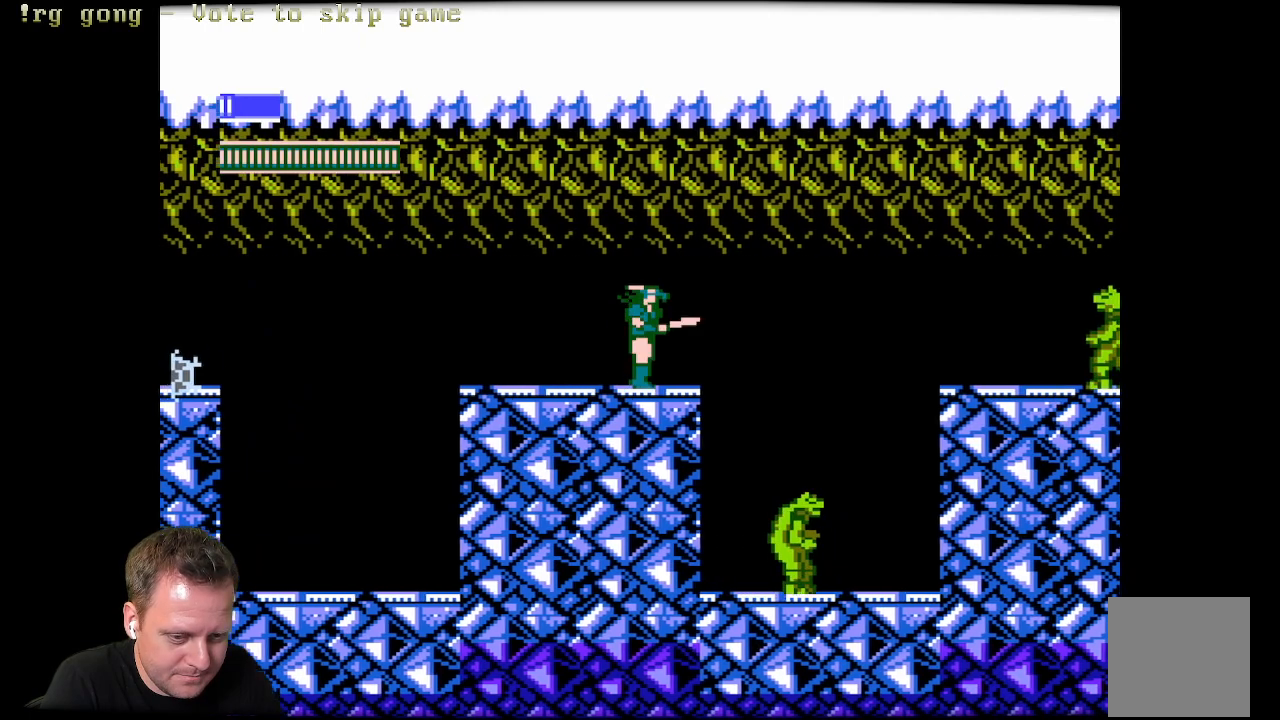
{"buttons": ["DPAD_RIGHT"], "left_stick": "center", "right_stick": "center", "events": [[83, "DPAD_RIGHT", "up"], [250, "DPAD_RIGHT", "down"]]}
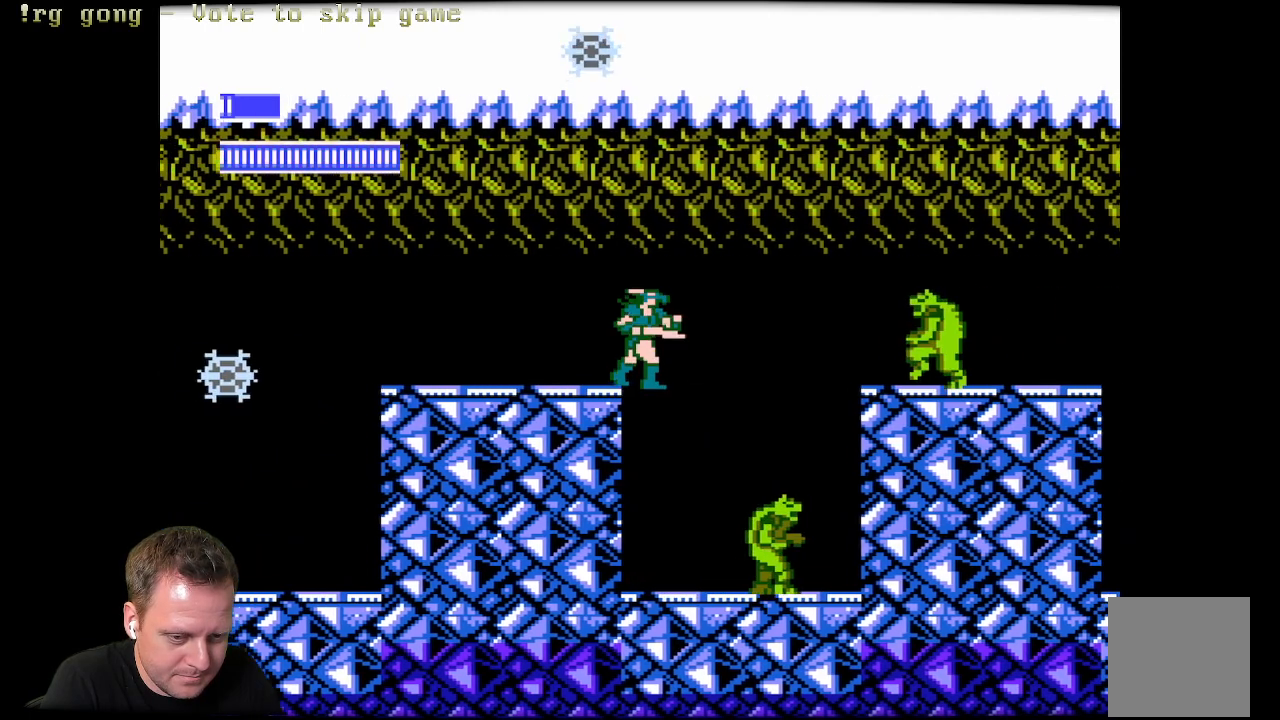
{"buttons": ["DPAD_RIGHT"], "left_stick": "center", "right_stick": "center", "events": [[33, "DPAD_RIGHT", "up"], [167, "DPAD_RIGHT", "down"], [300, "X", "down"], [500, "X", "up"]]}
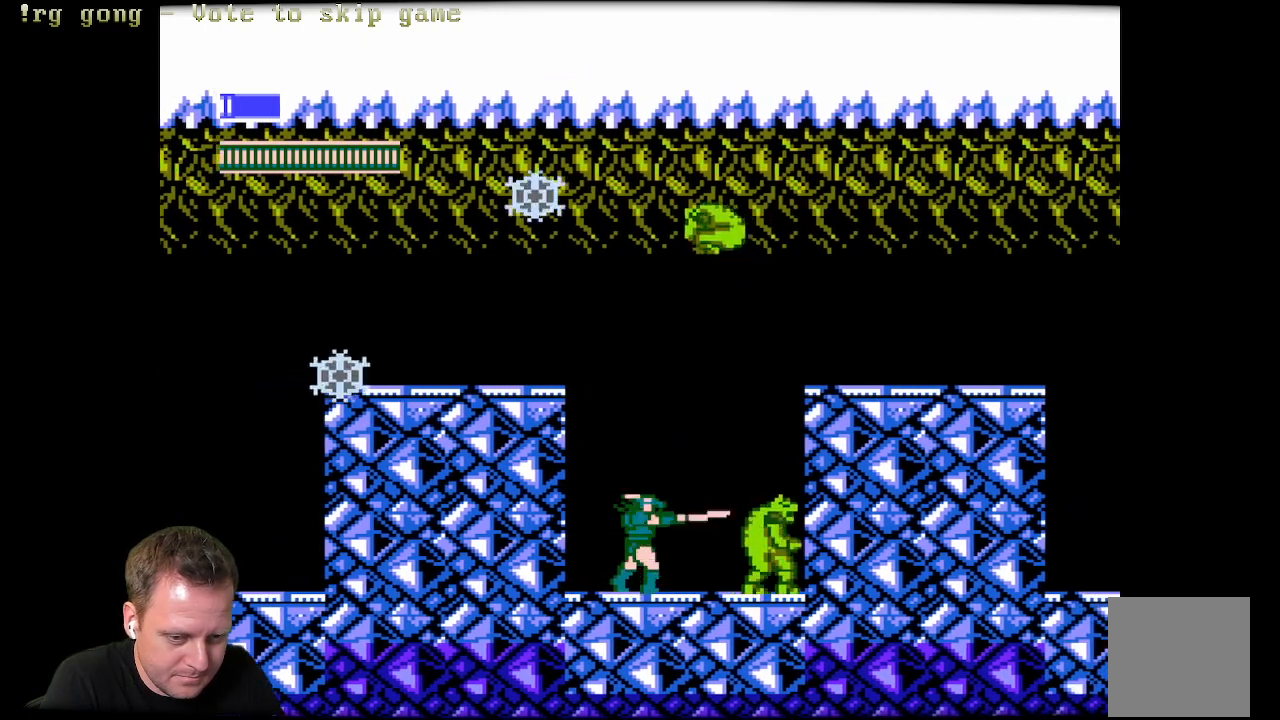
{"buttons": [], "left_stick": "center", "right_stick": "center", "events": [[267, "X", "down"], [417, "DPAD_RIGHT", "up"], [433, "X", "up"]]}
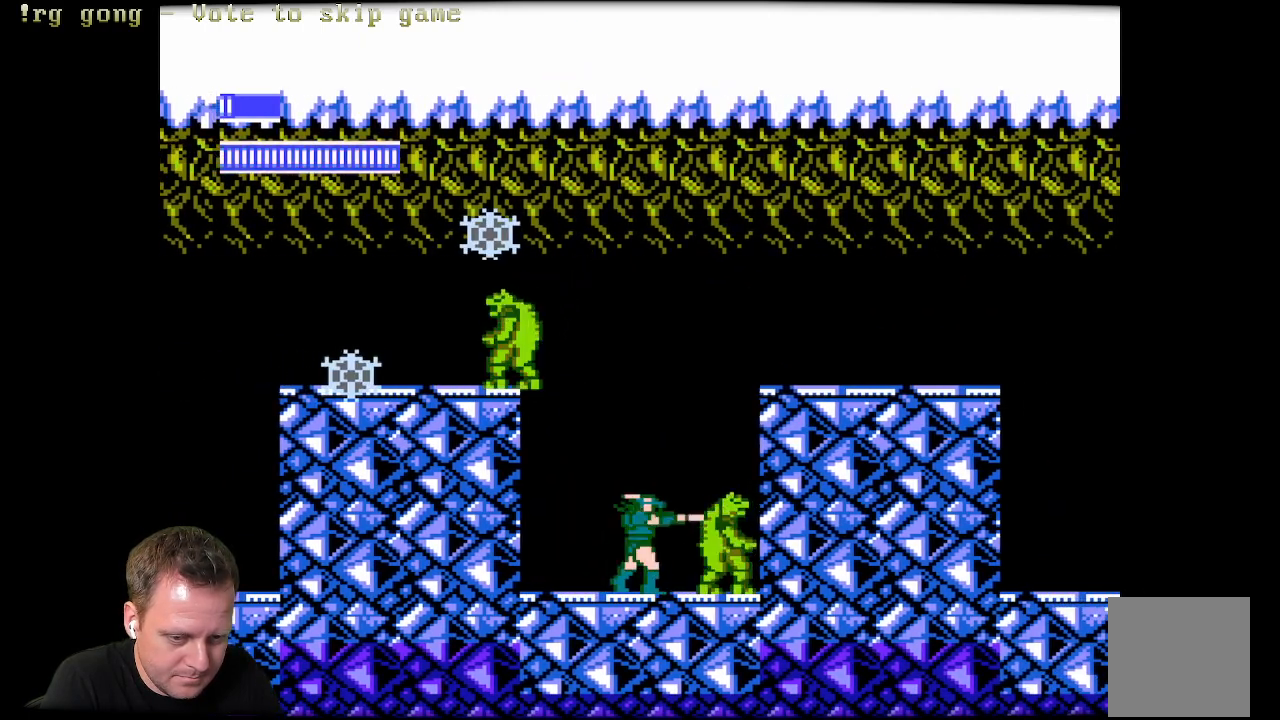
{"buttons": [], "left_stick": "center", "right_stick": "center", "events": [[33, "DPAD_RIGHT", "down"], [150, "DPAD_RIGHT", "up"], [150, "X", "down"], [317, "X", "up"]]}
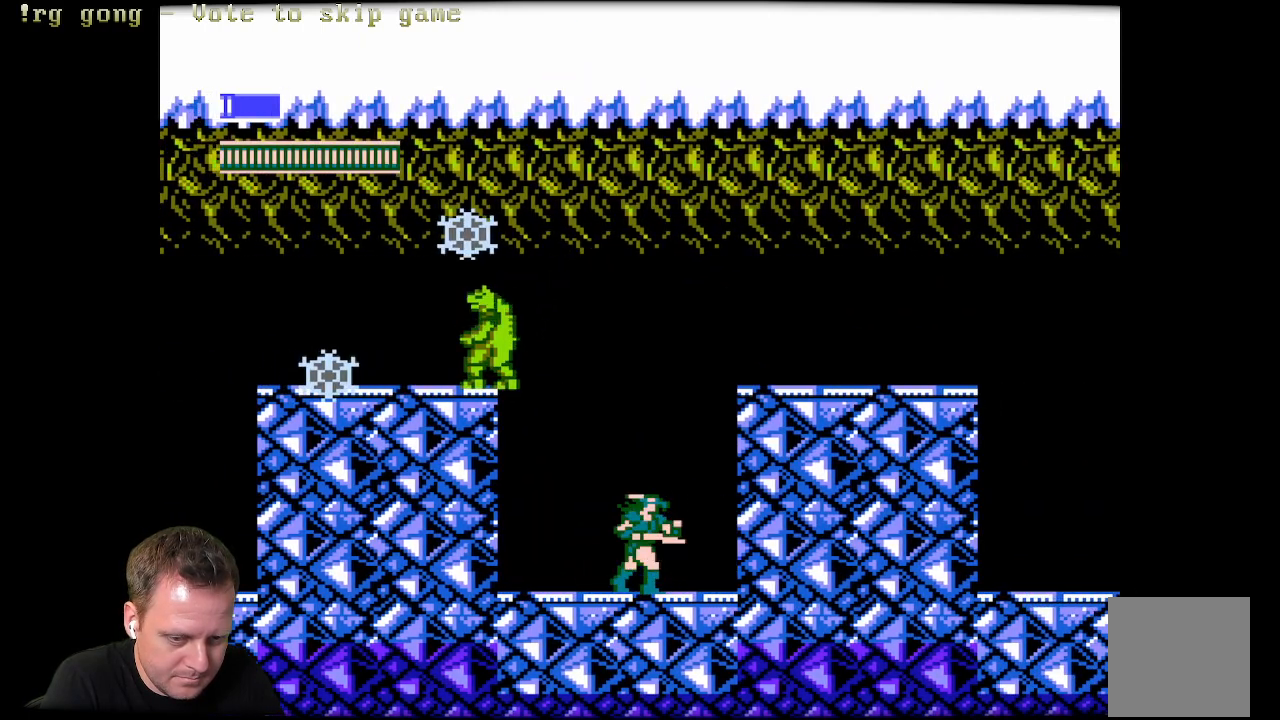
{"buttons": ["DPAD_LEFT"], "left_stick": "center", "right_stick": "center", "events": [[233, "DPAD_RIGHT", "down"], [467, "DPAD_RIGHT", "up"], [500, "DPAD_LEFT", "down"]]}
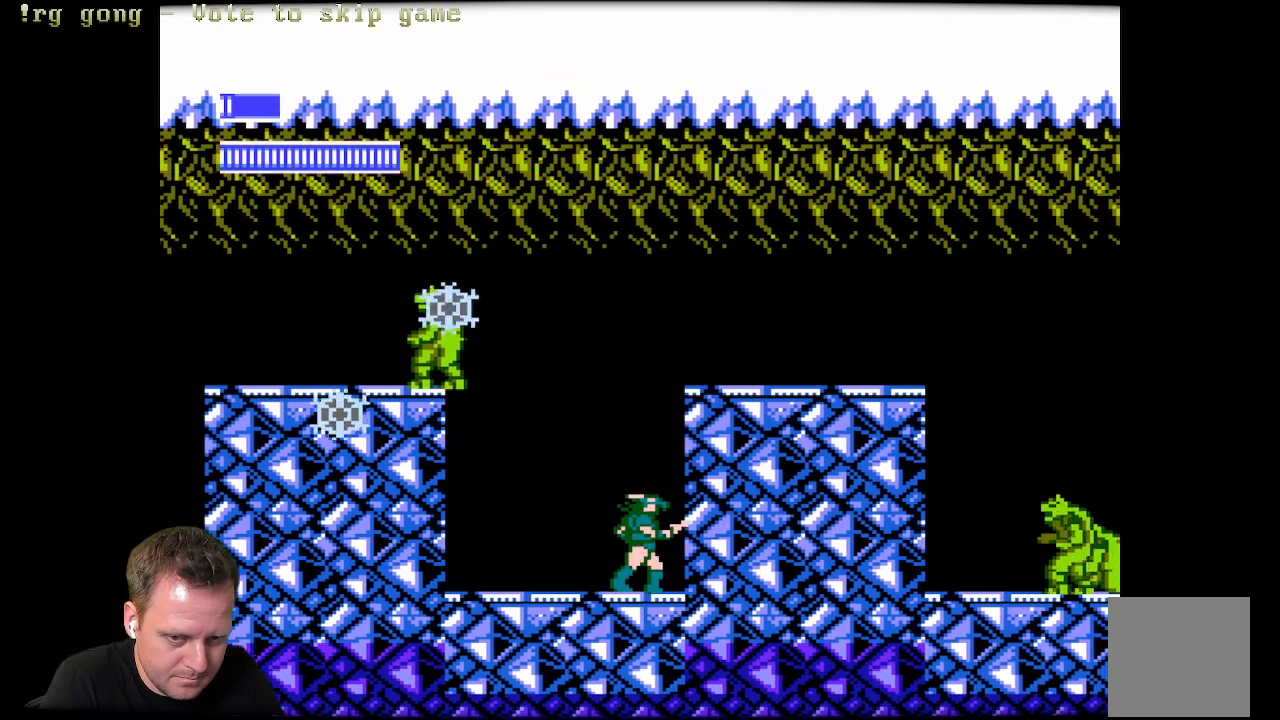
{"buttons": [], "left_stick": "center", "right_stick": "center", "events": [[67, "A", "down"], [133, "DPAD_LEFT", "up"], [350, "A", "up"], [350, "X", "down"], [400, "X", "up"]]}
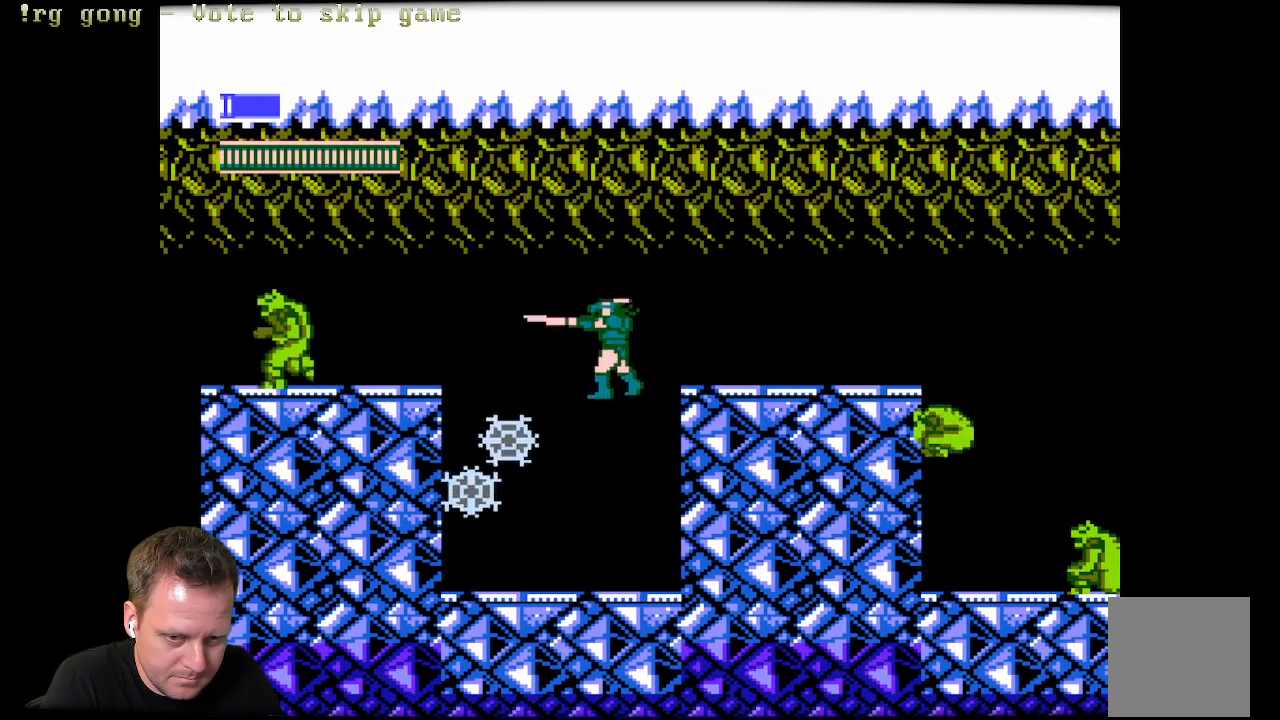
{"buttons": ["X"], "left_stick": "center", "right_stick": "center", "events": [[233, "X", "down"], [433, "X", "up"], [500, "X", "down"]]}
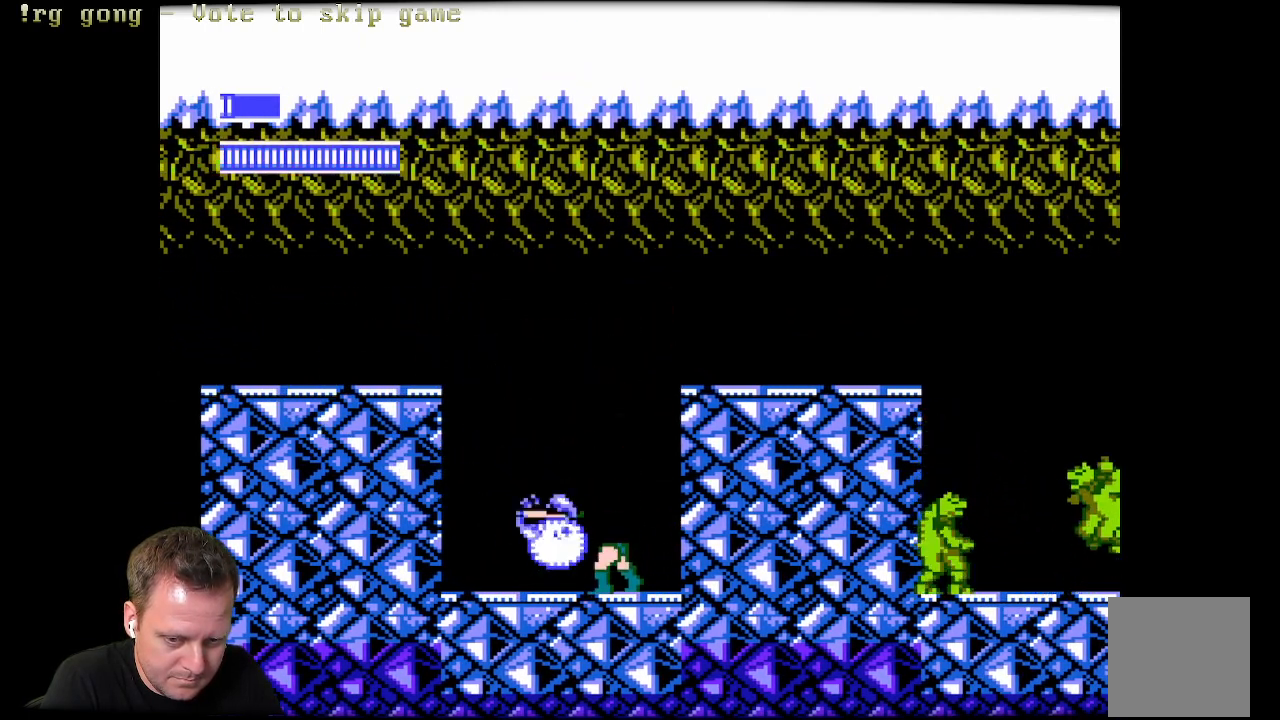
{"buttons": [], "left_stick": "center", "right_stick": "center", "events": [[167, "X", "up"]]}
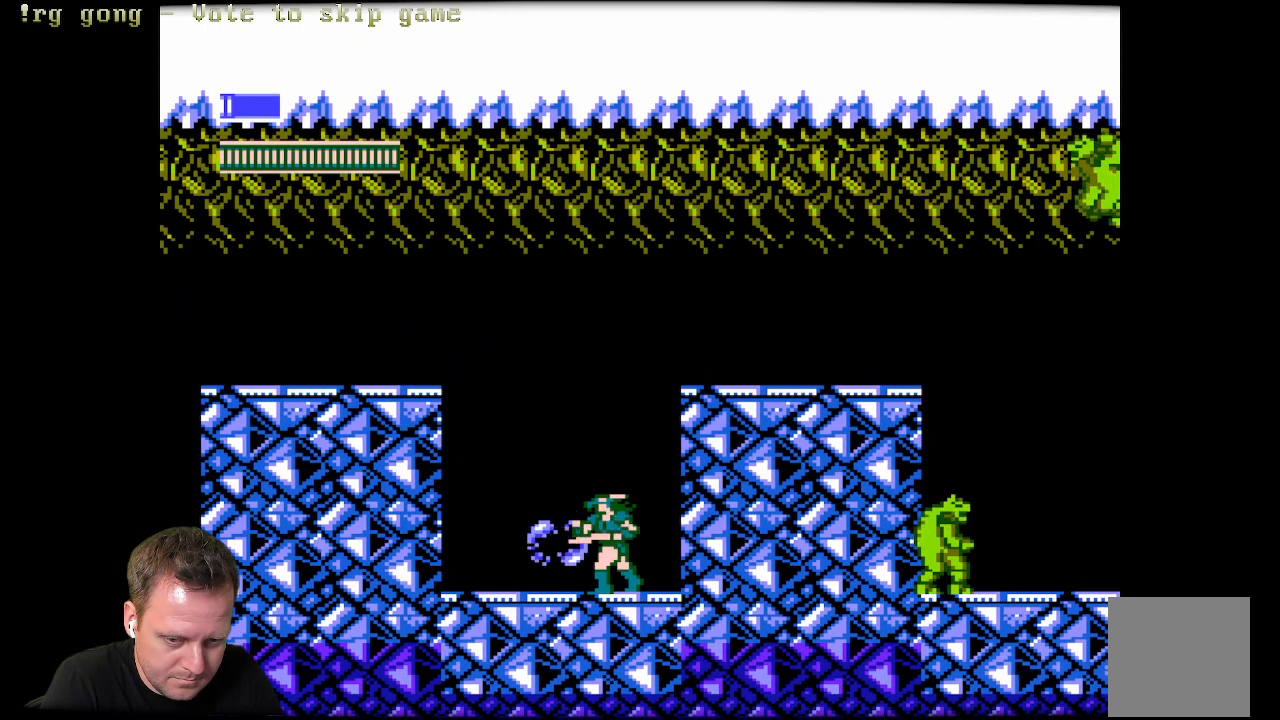
{"buttons": ["A", "DPAD_RIGHT"], "left_stick": "center", "right_stick": "center", "events": [[183, "A", "down"], [183, "DPAD_RIGHT", "down"]]}
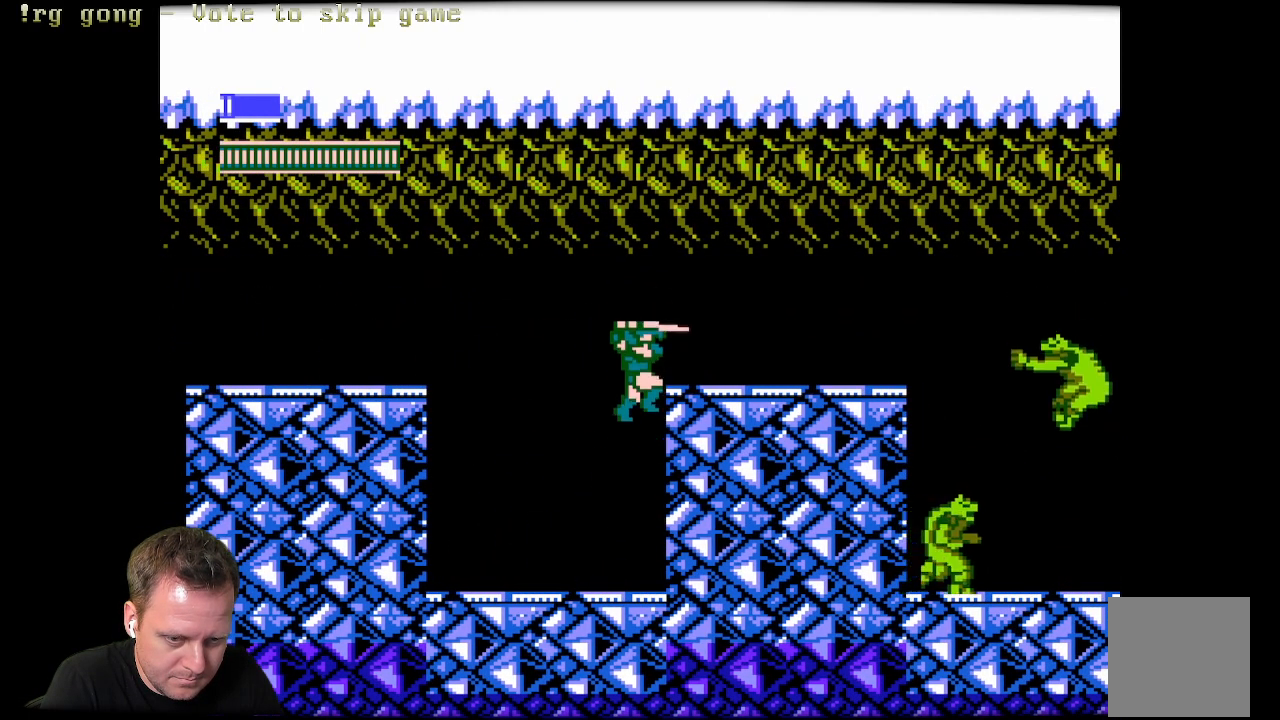
{"buttons": ["DPAD_RIGHT"], "left_stick": "center", "right_stick": "center", "events": [[283, "A", "up"]]}
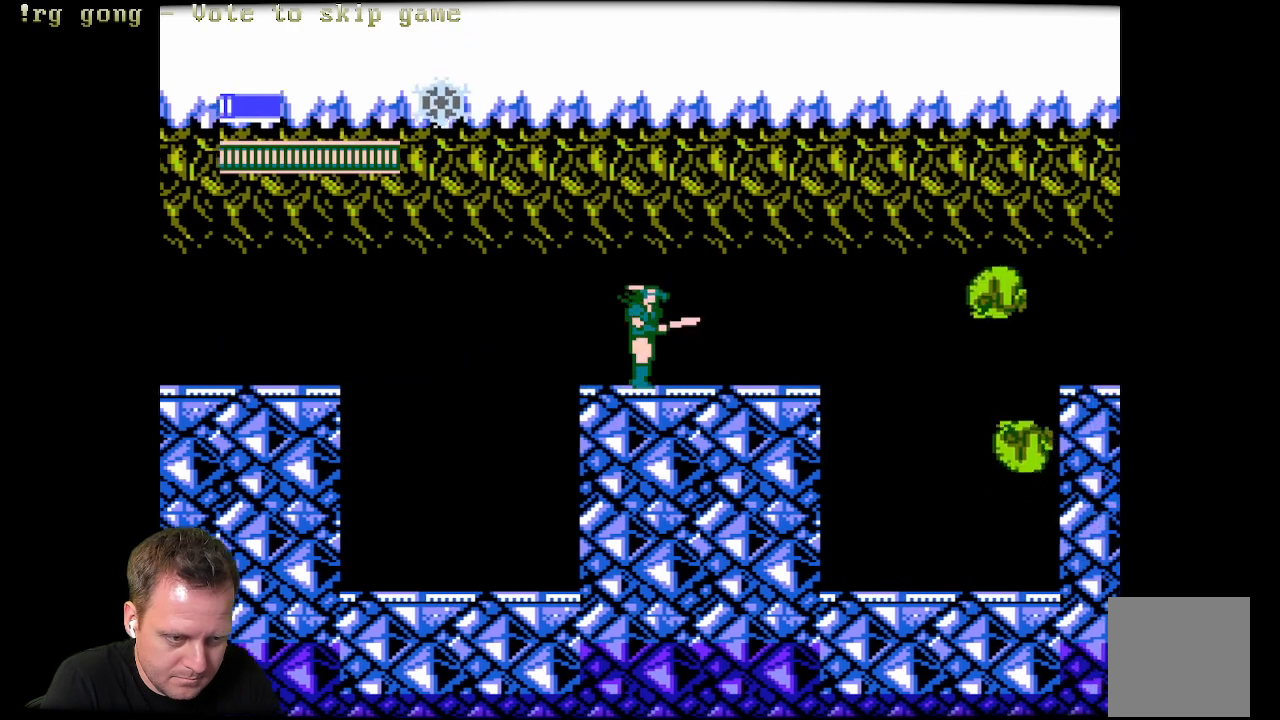
{"buttons": ["DPAD_RIGHT"], "left_stick": "center", "right_stick": "center", "events": []}
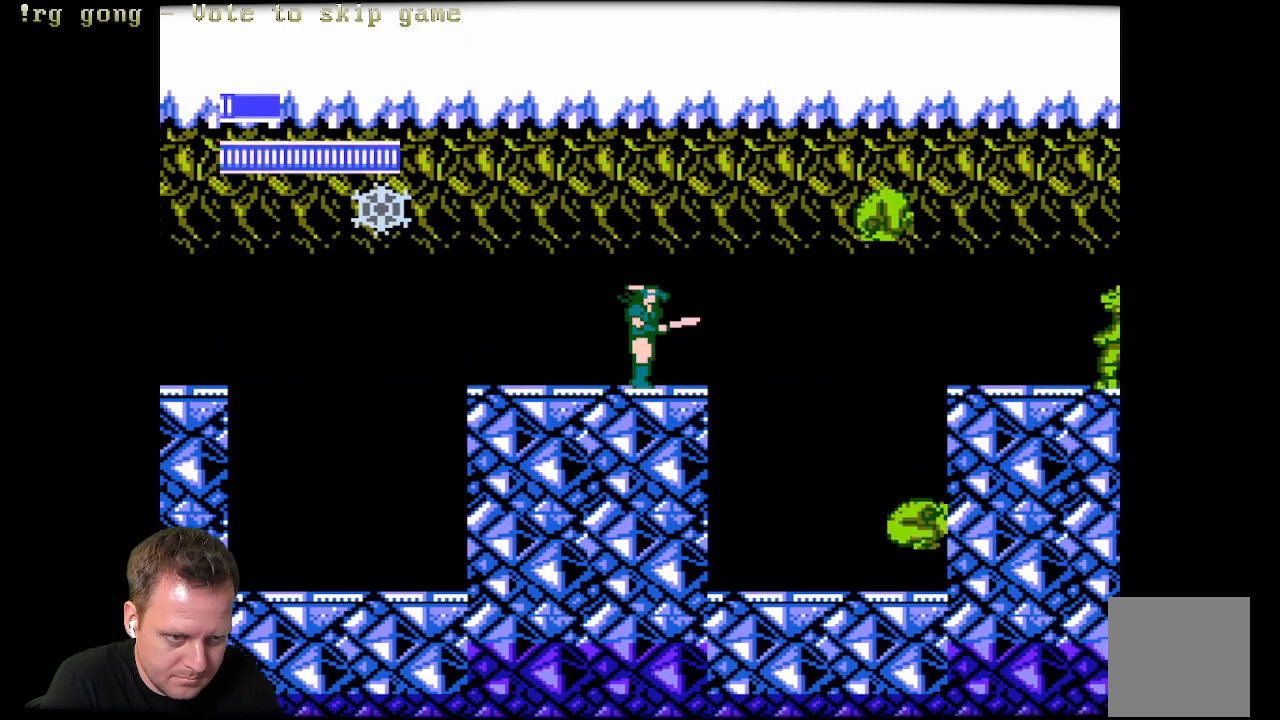
{"buttons": ["DPAD_LEFT"], "left_stick": "center", "right_stick": "center", "events": [[50, "DPAD_RIGHT", "up"], [267, "DPAD_LEFT", "down"]]}
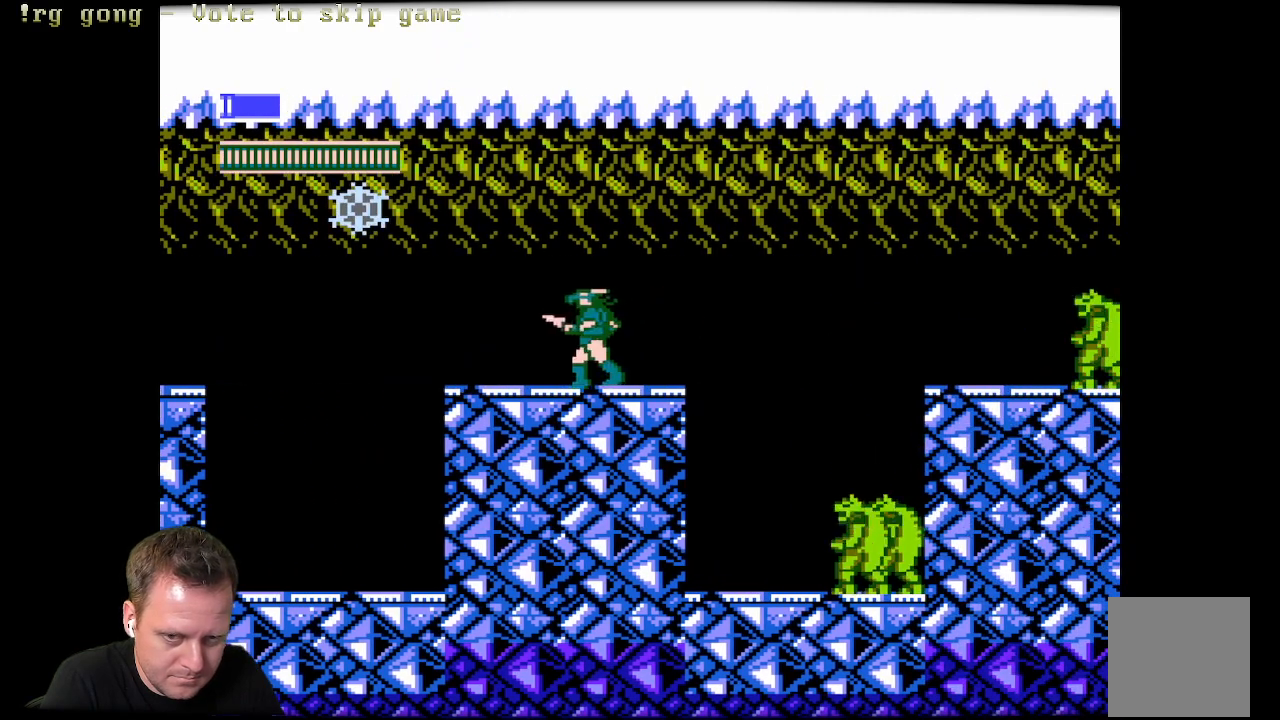
{"buttons": ["X"], "left_stick": "center", "right_stick": "center", "events": [[133, "A", "down"], [250, "A", "up"], [367, "X", "down"], [483, "DPAD_LEFT", "up"]]}
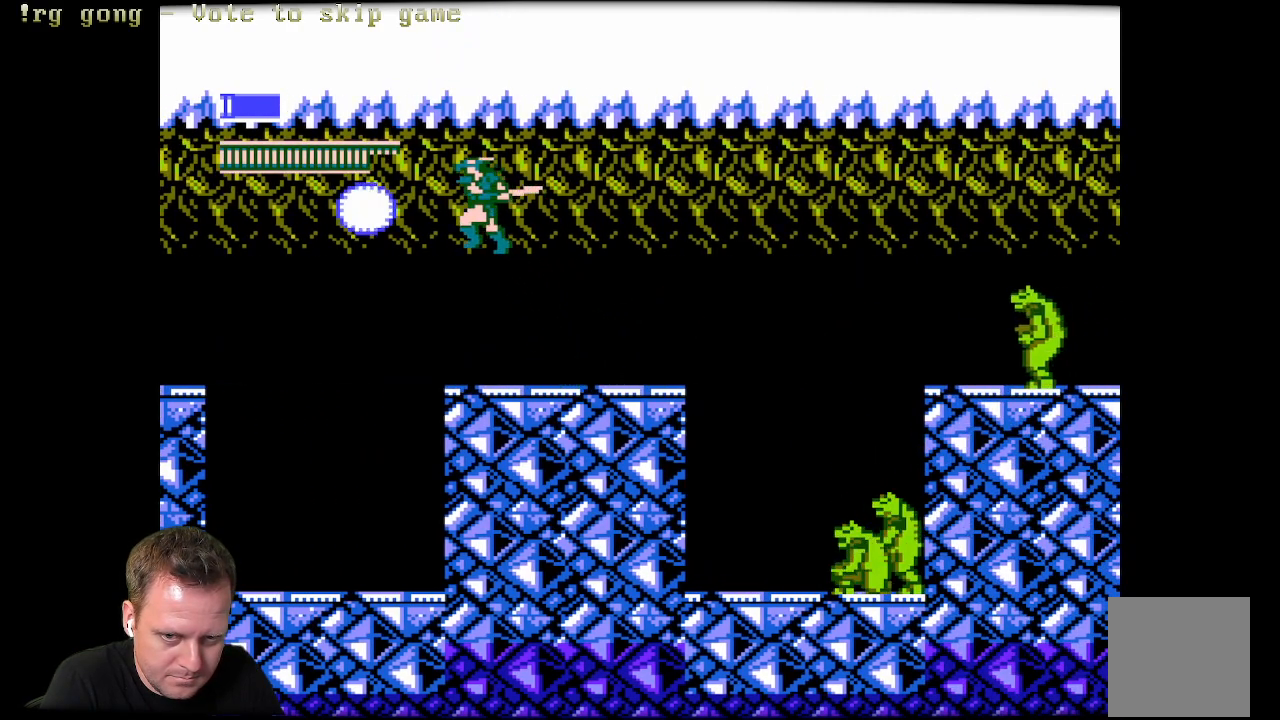
{"buttons": [], "left_stick": "center", "right_stick": "center", "events": [[50, "X", "up"], [200, "X", "down"], [400, "X", "up"]]}
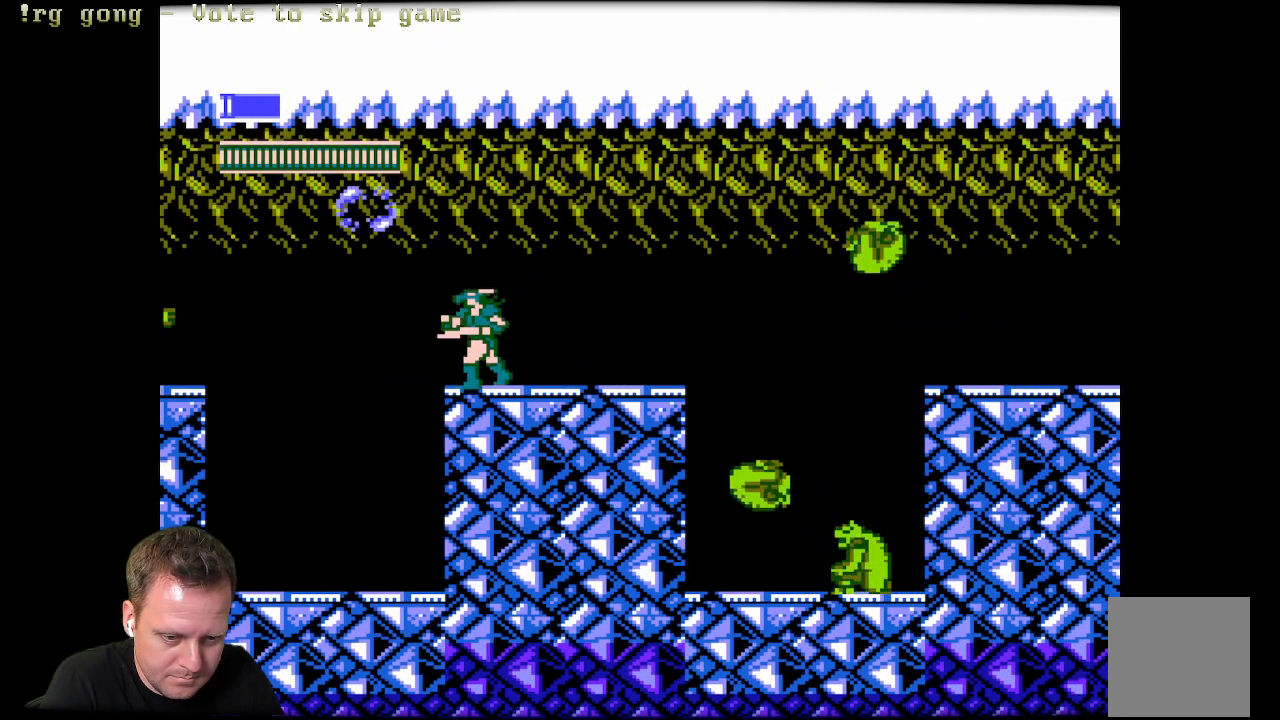
{"buttons": [], "left_stick": "center", "right_stick": "center", "events": [[17, "DPAD_RIGHT", "down"], [250, "X", "down"], [317, "DPAD_RIGHT", "up"], [467, "X", "up"]]}
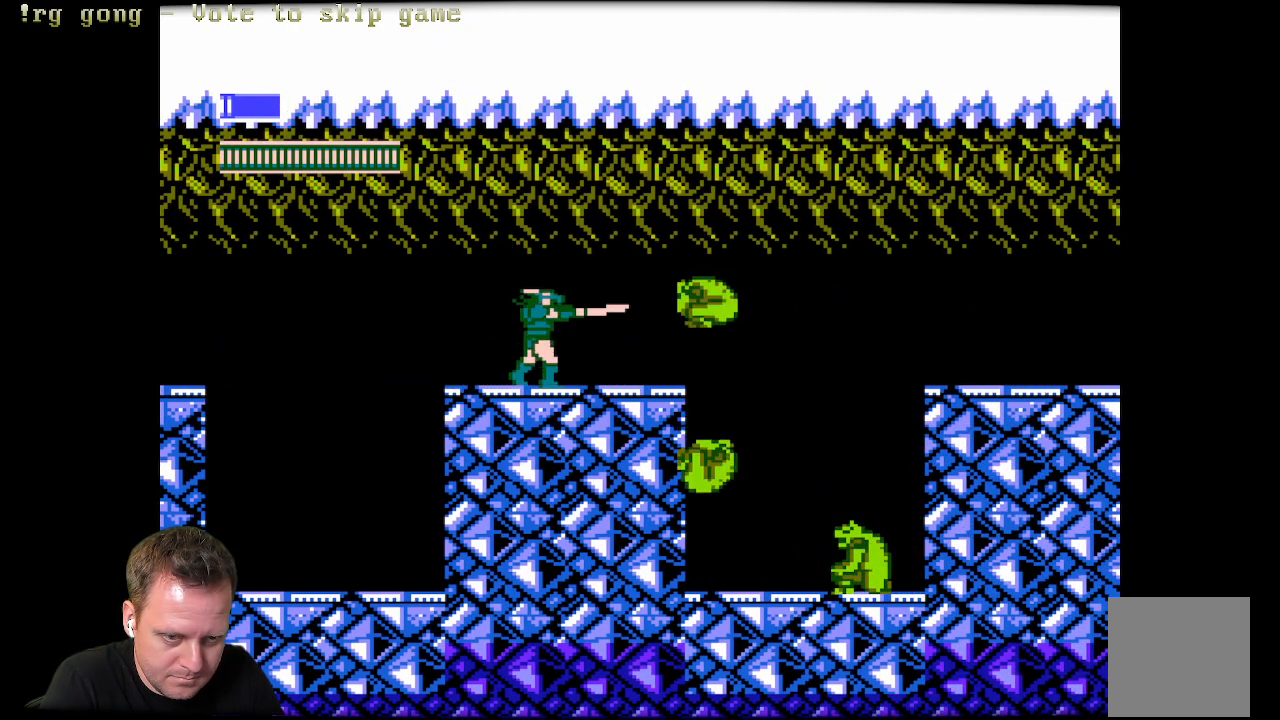
{"buttons": [], "left_stick": "center", "right_stick": "center", "events": [[67, "DPAD_RIGHT", "down"], [167, "X", "down"], [200, "DPAD_RIGHT", "up"], [350, "X", "up"]]}
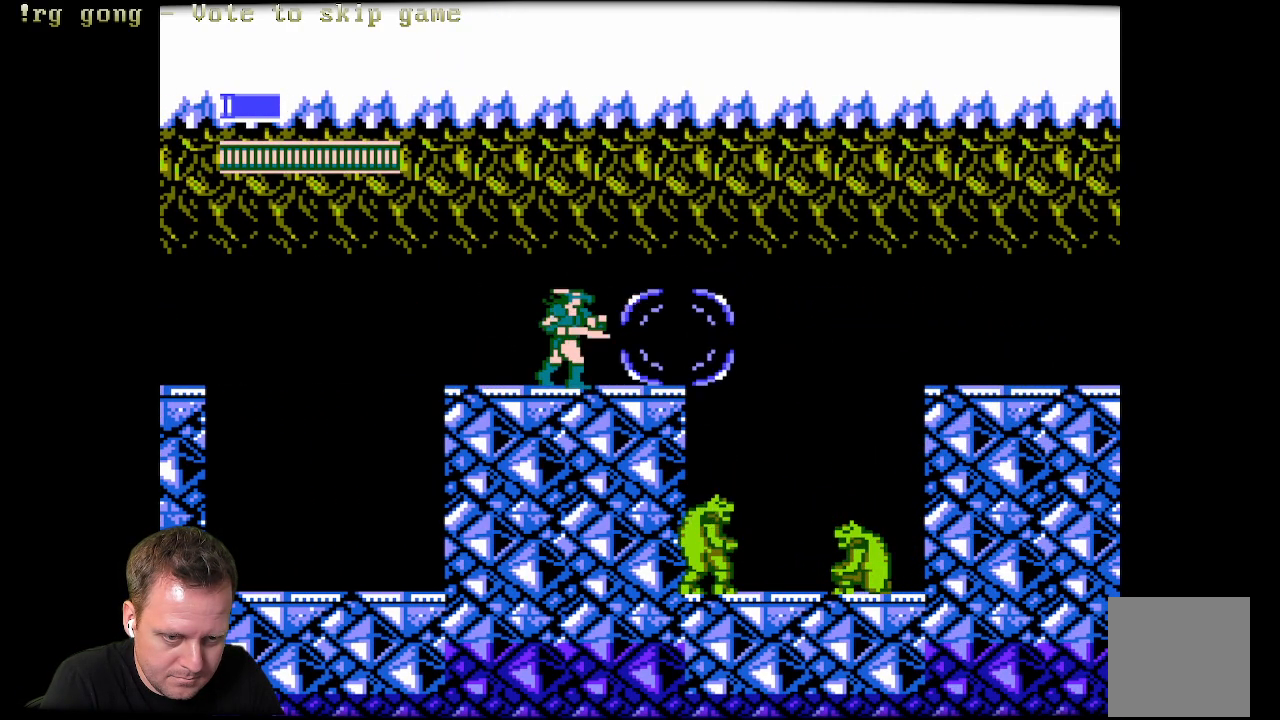
{"buttons": ["DPAD_RIGHT"], "left_stick": "center", "right_stick": "center", "events": [[433, "DPAD_RIGHT", "down"]]}
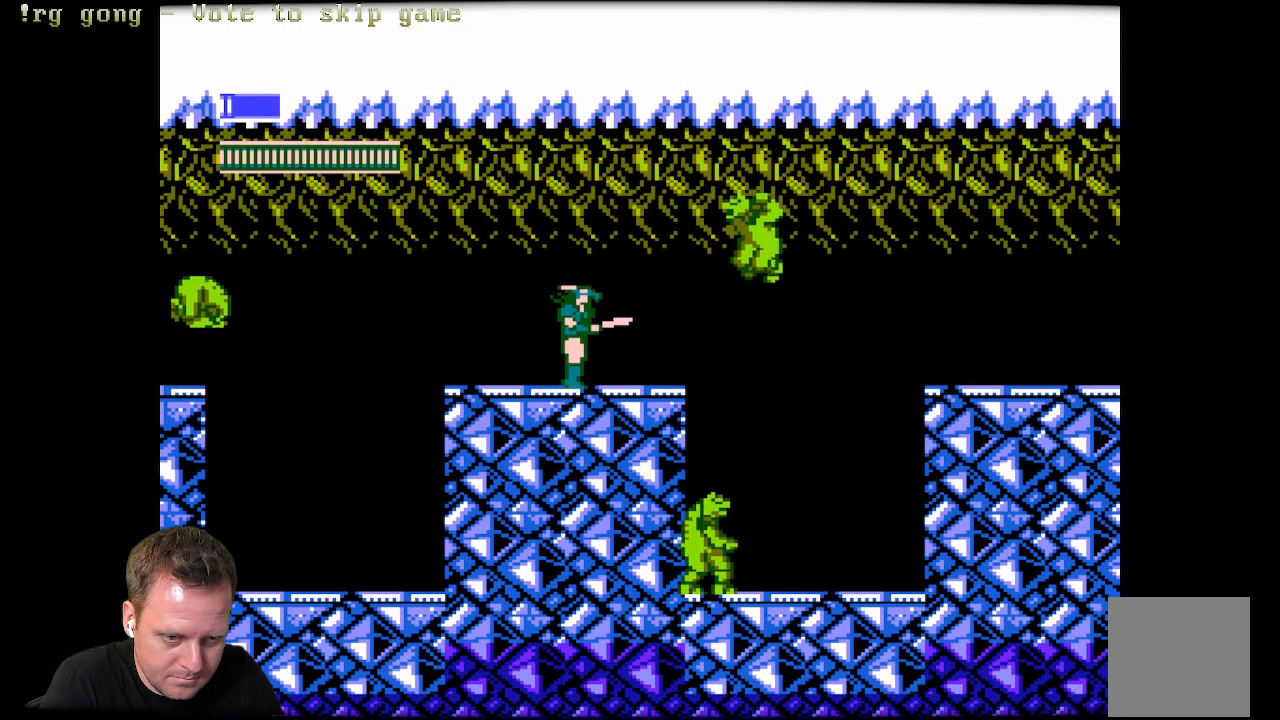
{"buttons": ["DPAD_LEFT"], "left_stick": "center", "right_stick": "center", "events": [[33, "X", "down"], [67, "DPAD_RIGHT", "up"], [183, "DPAD_LEFT", "down"], [233, "X", "up"]]}